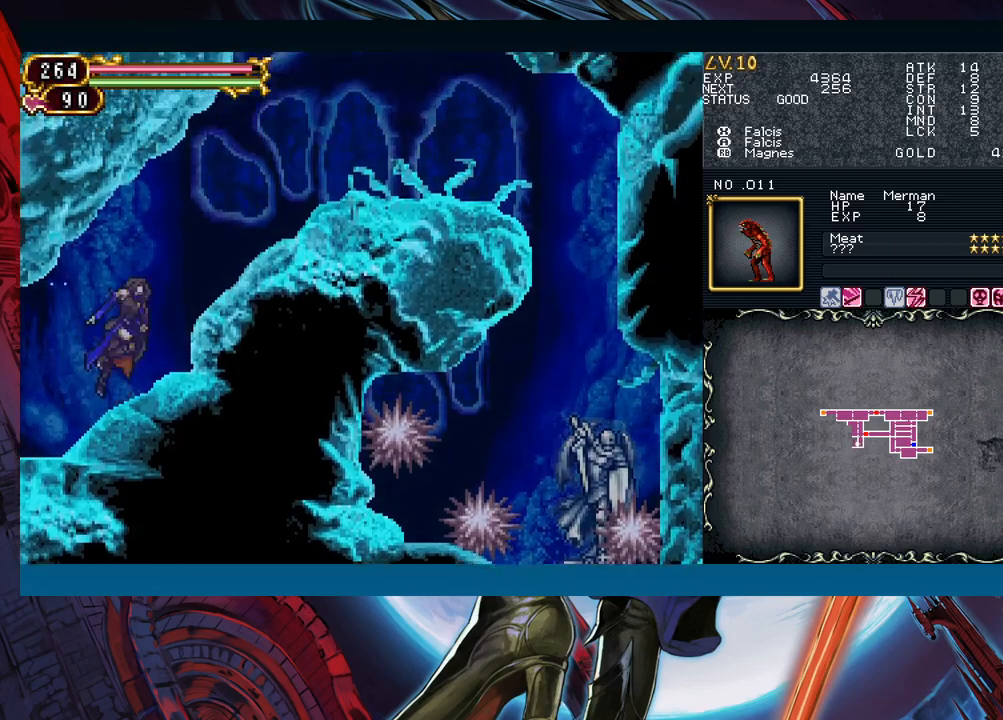
Gameplay with a controller (Xbox layout); each line is a JSON object with the inputs held at the frame after it. "events" lists button and stick changes between this image and that frame as [ms after this image, input, new state], when the widget could be followed in between. Not read: L2 R2.
{"buttons": [], "left_stick": "right", "right_stick": "center", "events": [[67, "B", "up"], [133, "B", "down"], [250, "B", "up"]]}
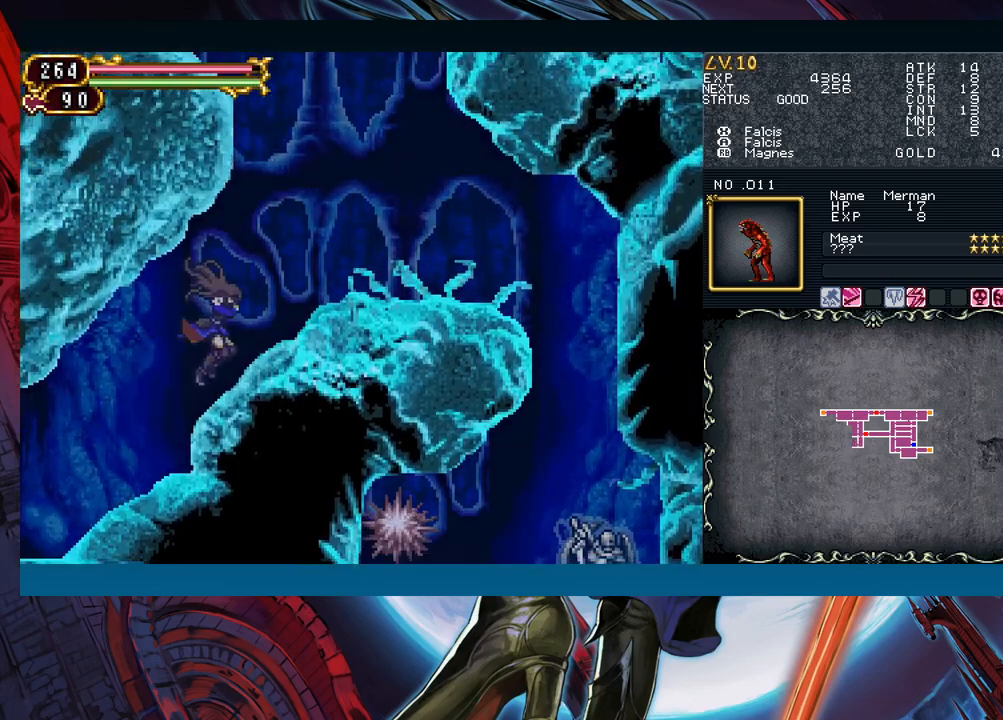
{"buttons": ["A", "B"], "left_stick": "center", "right_stick": "center", "events": [[33, "B", "down"], [167, "B", "up"], [233, "B", "down"], [433, "A", "down"], [500, "left_stick", "center"]]}
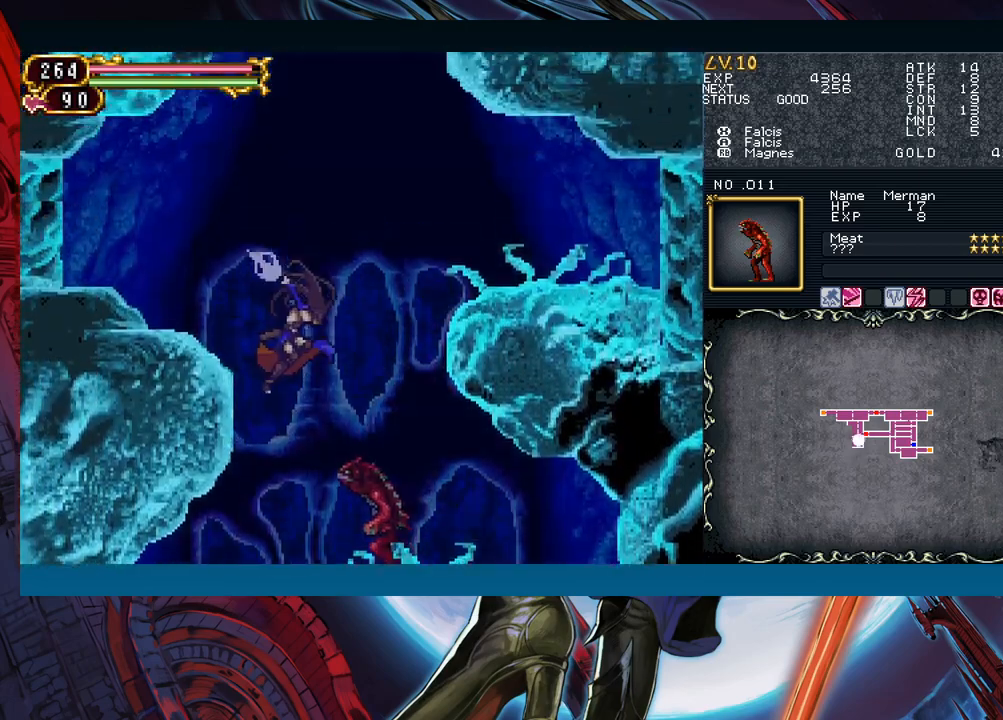
{"buttons": ["A", "B"], "left_stick": "right", "right_stick": "center", "events": [[17, "left_stick", "right"], [33, "left_stick", "left"], [217, "left_stick", "center"], [300, "left_stick", "right"]]}
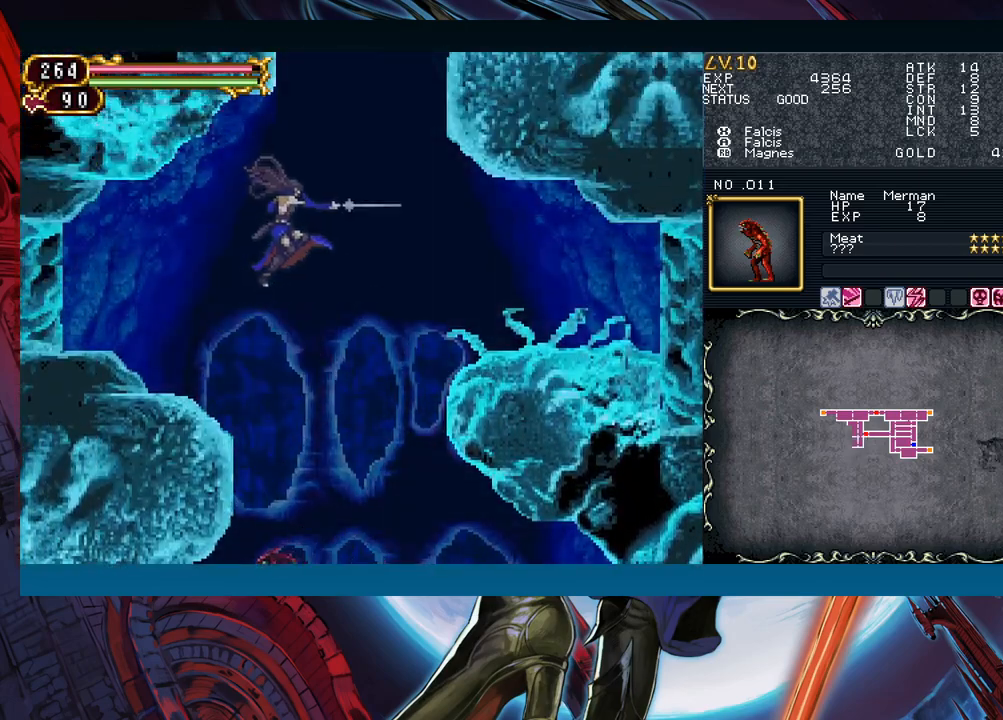
{"buttons": ["B"], "left_stick": "left", "right_stick": "center", "events": [[83, "A", "up"], [100, "B", "up"], [200, "B", "down"], [283, "left_stick", "left"]]}
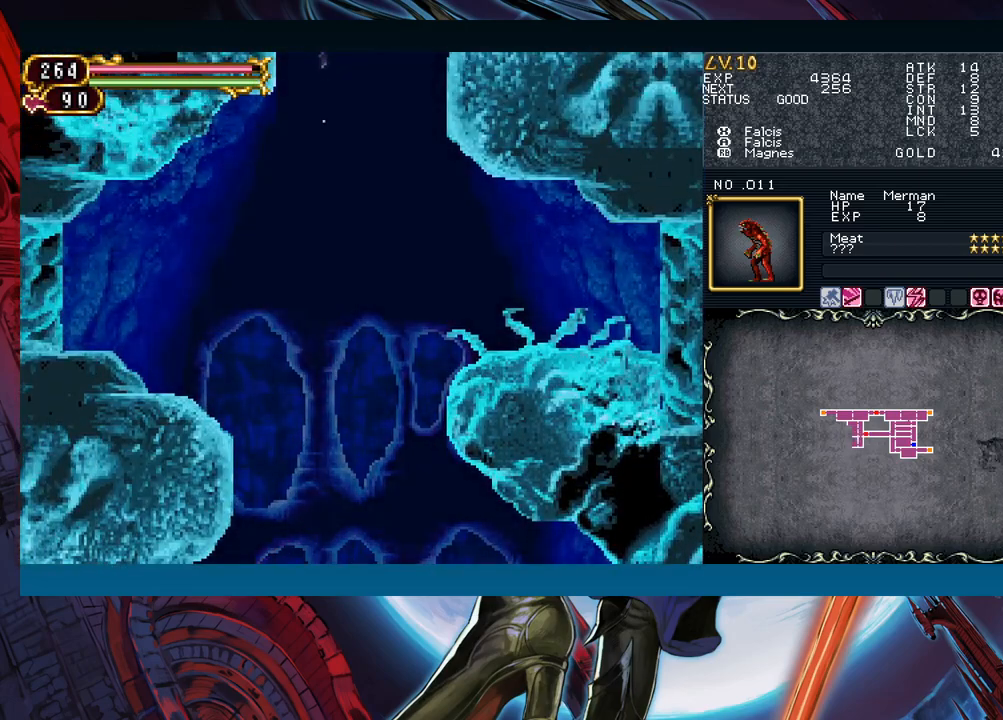
{"buttons": ["B"], "left_stick": "left", "right_stick": "center", "events": []}
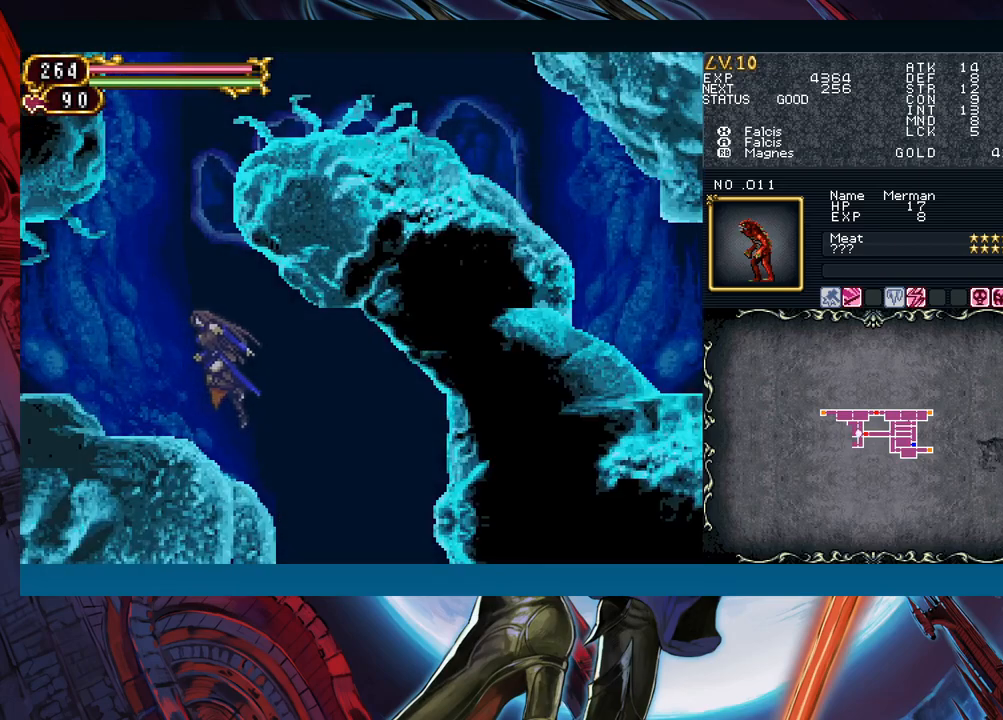
{"buttons": [], "left_stick": "right", "right_stick": "center", "events": [[250, "B", "up"], [483, "left_stick", "right"]]}
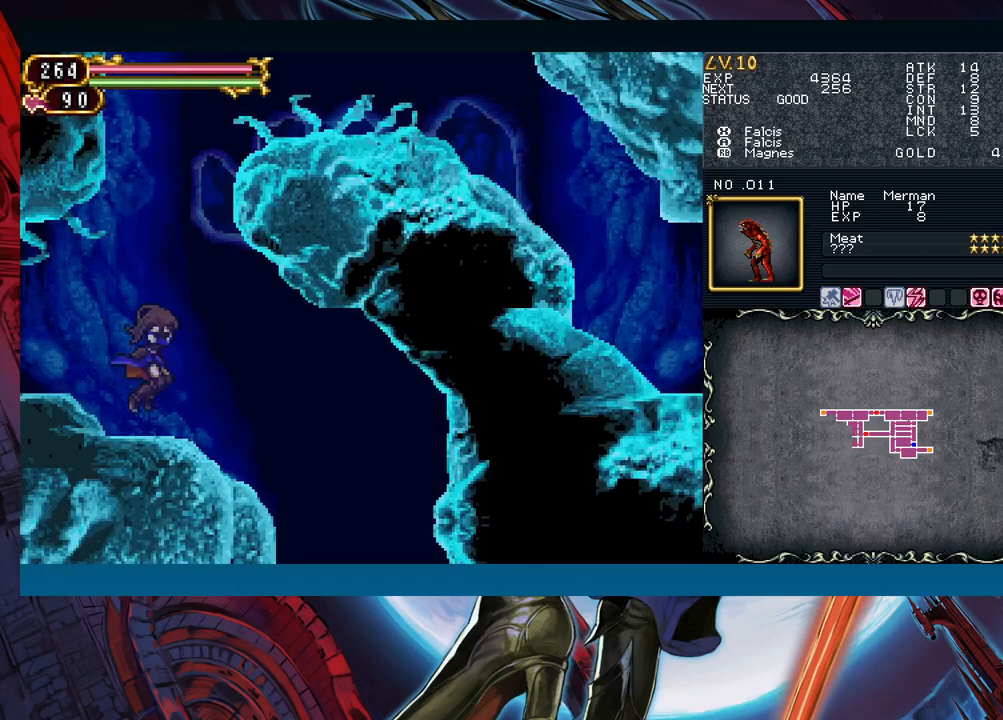
{"buttons": [], "left_stick": "left", "right_stick": "center", "events": [[17, "Y", "down"], [50, "B", "down"], [50, "Y", "up"], [83, "left_stick", "left"], [117, "B", "up"]]}
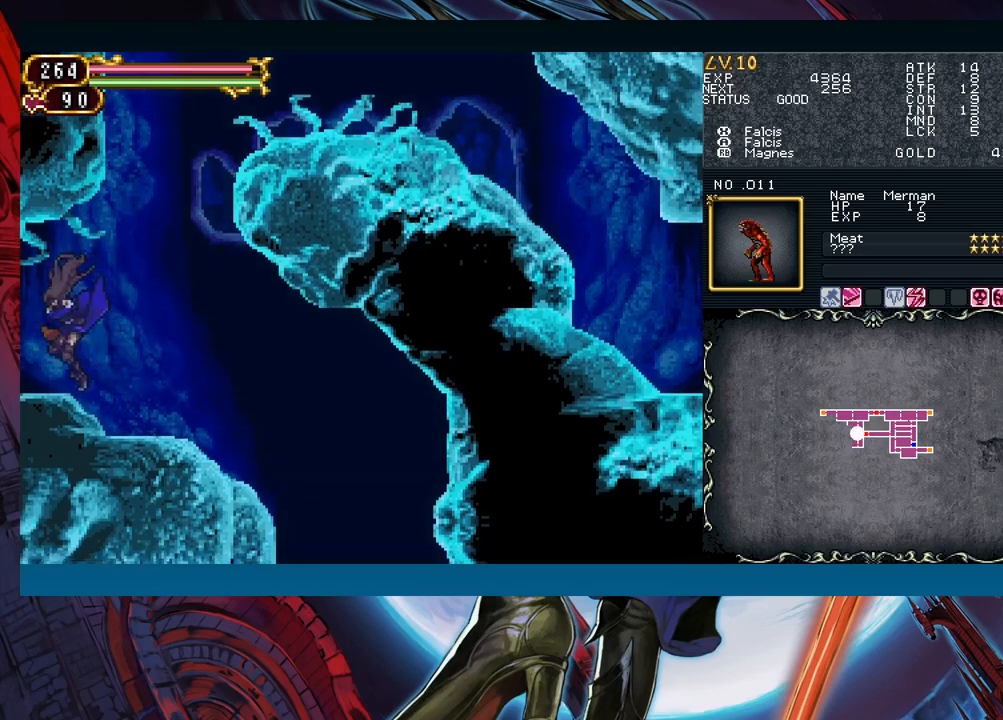
{"buttons": [], "left_stick": "center", "right_stick": "center", "events": [[67, "left_stick", "right"], [83, "R1", "down"], [83, "Y", "down"], [150, "left_stick", "center"], [167, "R1", "up"], [167, "Y", "up"], [217, "R1", "down"], [233, "Y", "down"], [317, "R1", "up"], [317, "Y", "up"], [383, "Y", "down"], [417, "R1", "down"], [433, "R1", "up"], [467, "Y", "up"]]}
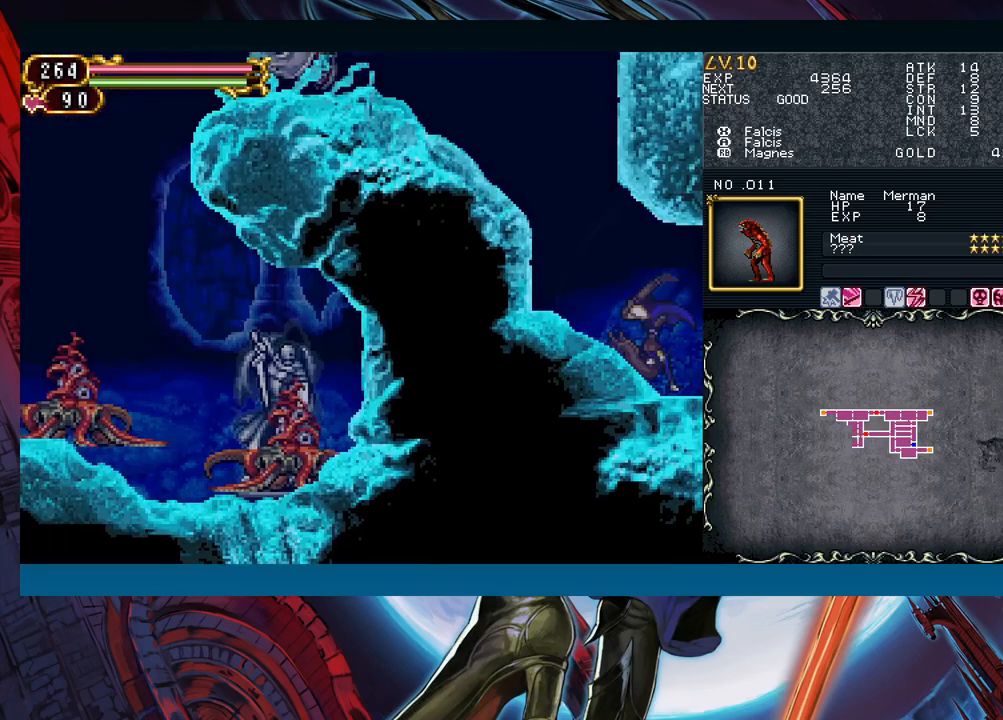
{"buttons": ["B"], "left_stick": "left", "right_stick": "center", "events": [[17, "R1", "down"], [50, "Y", "down"], [83, "R1", "up"], [117, "Y", "up"], [167, "Y", "down"], [183, "R1", "down"], [250, "R1", "up"], [250, "left_stick", "left"], [267, "Y", "up"], [283, "B", "down"]]}
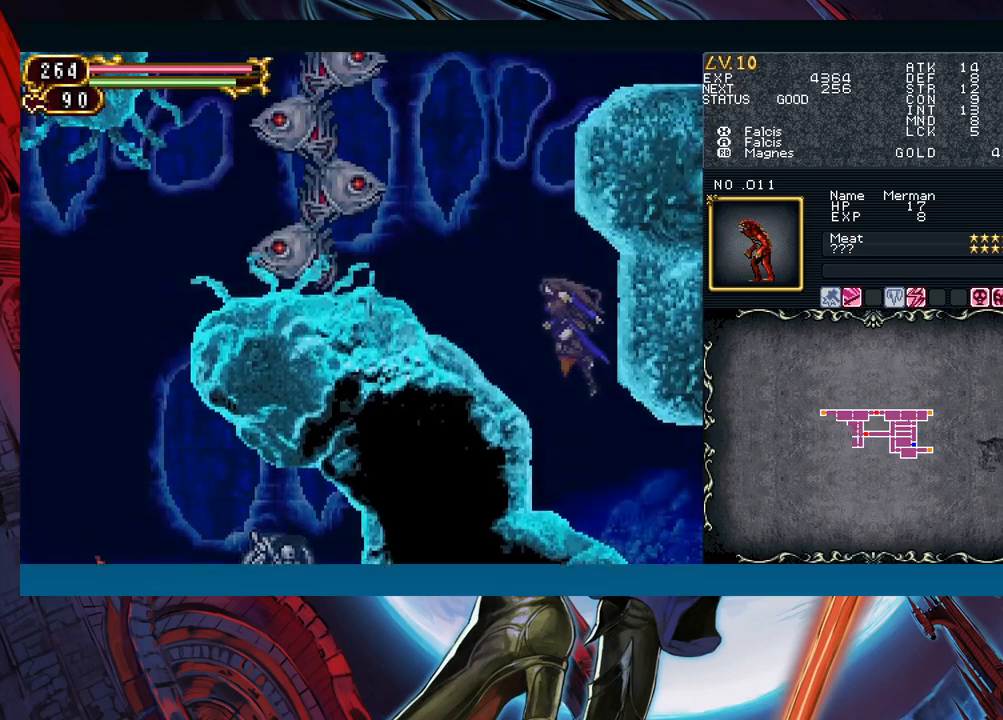
{"buttons": [], "left_stick": "left", "right_stick": "center", "events": [[33, "B", "up"], [283, "B", "down"], [383, "A", "down"], [433, "B", "up"], [467, "A", "up"]]}
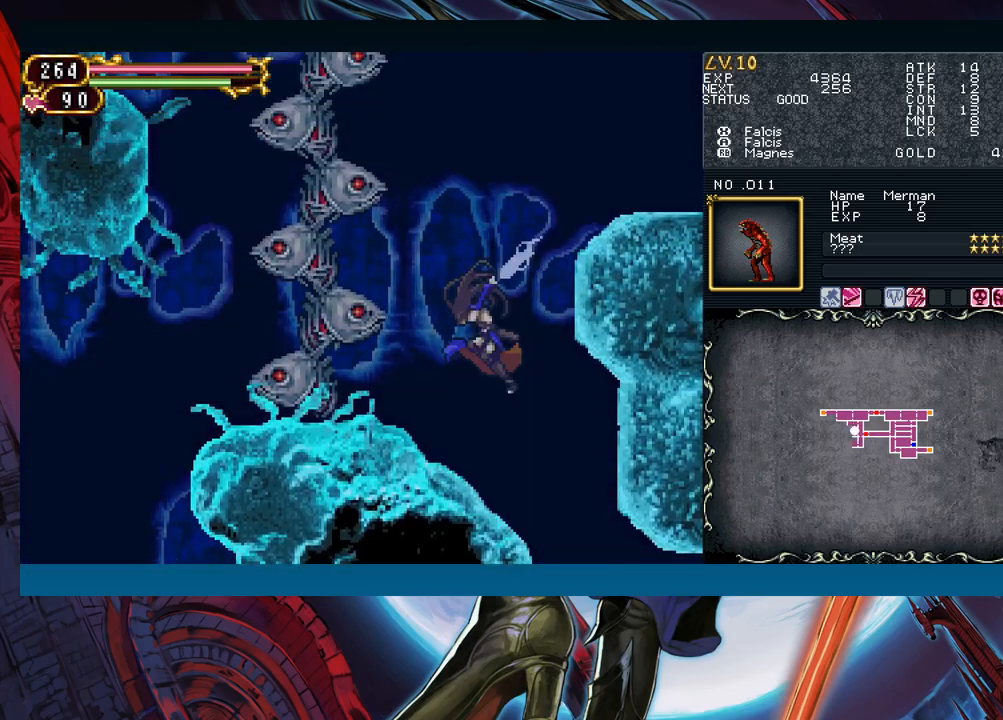
{"buttons": ["A"], "left_stick": "center", "right_stick": "center", "events": [[183, "X", "down"], [300, "X", "up"], [417, "left_stick", "center"], [500, "A", "down"]]}
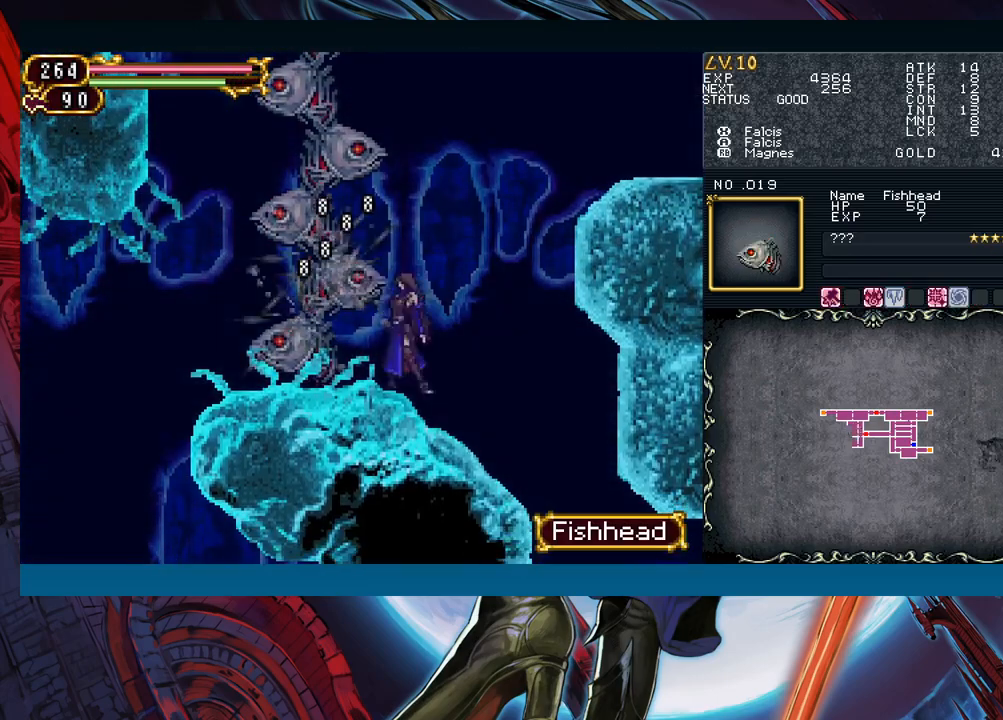
{"buttons": ["X"], "left_stick": "center", "right_stick": "center", "events": [[133, "A", "up"], [367, "X", "down"], [467, "X", "up"], [483, "X", "down"]]}
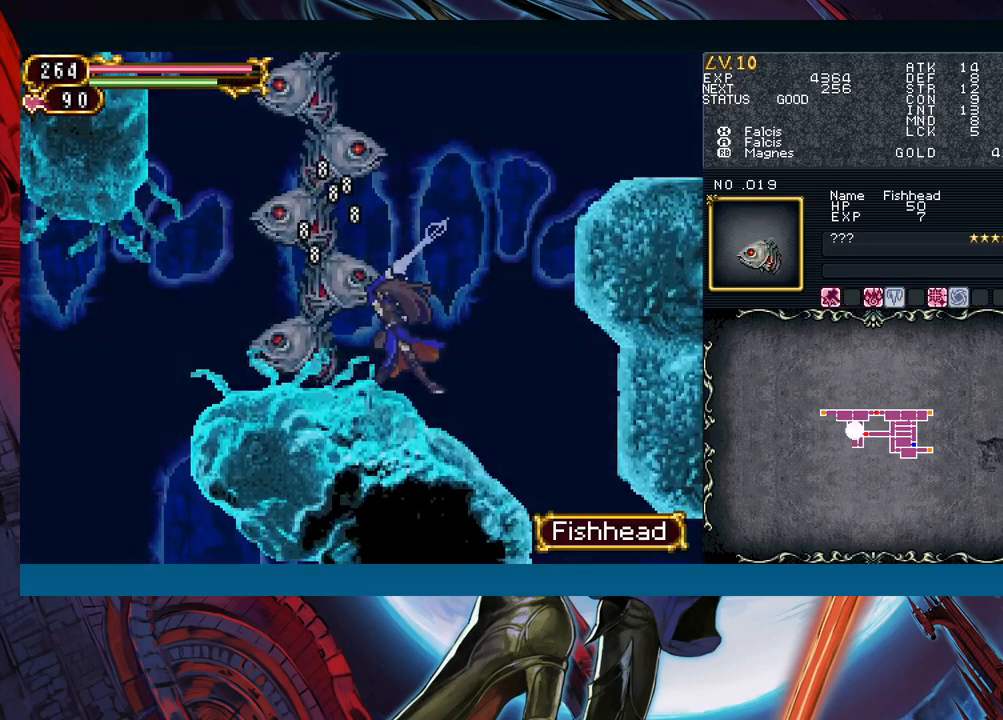
{"buttons": ["X"], "left_stick": "center", "right_stick": "center", "events": [[33, "X", "up"], [167, "A", "down"], [333, "A", "up"], [450, "X", "down"]]}
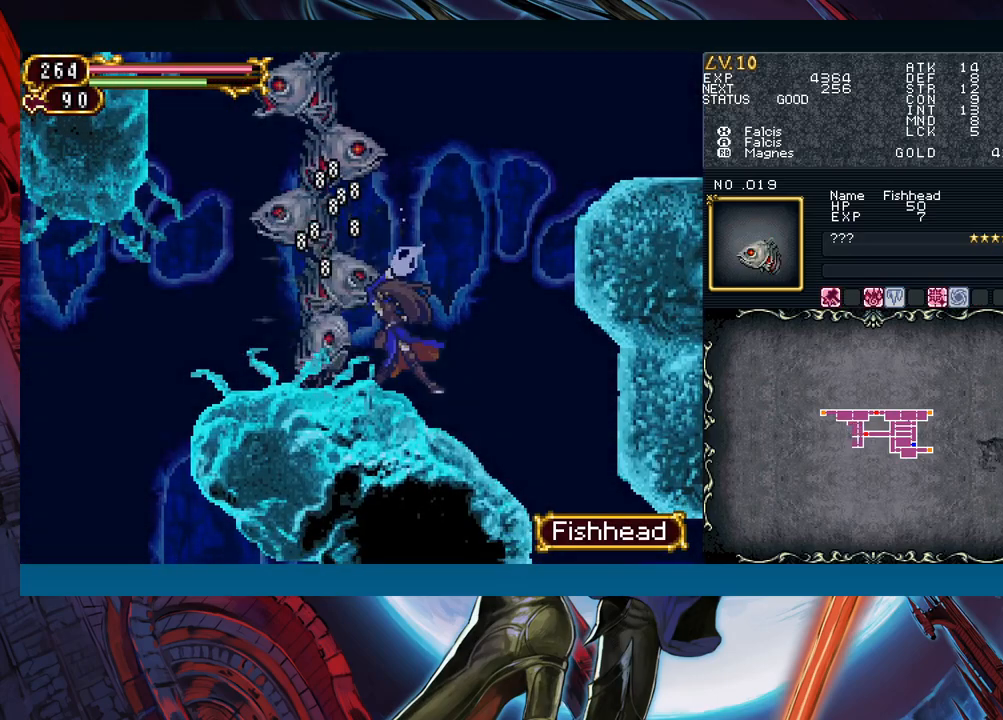
{"buttons": [], "left_stick": "center", "right_stick": "center", "events": [[117, "X", "up"], [250, "A", "down"], [400, "A", "up"]]}
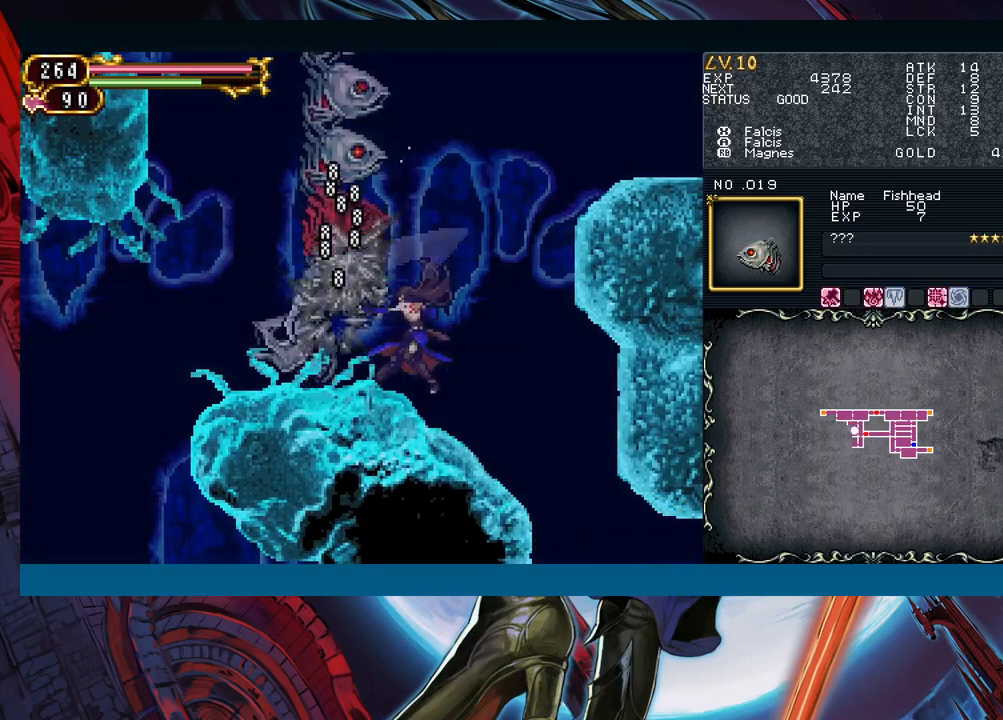
{"buttons": ["A"], "left_stick": "center", "right_stick": "center", "events": [[67, "X", "down"], [200, "X", "up"], [367, "A", "down"]]}
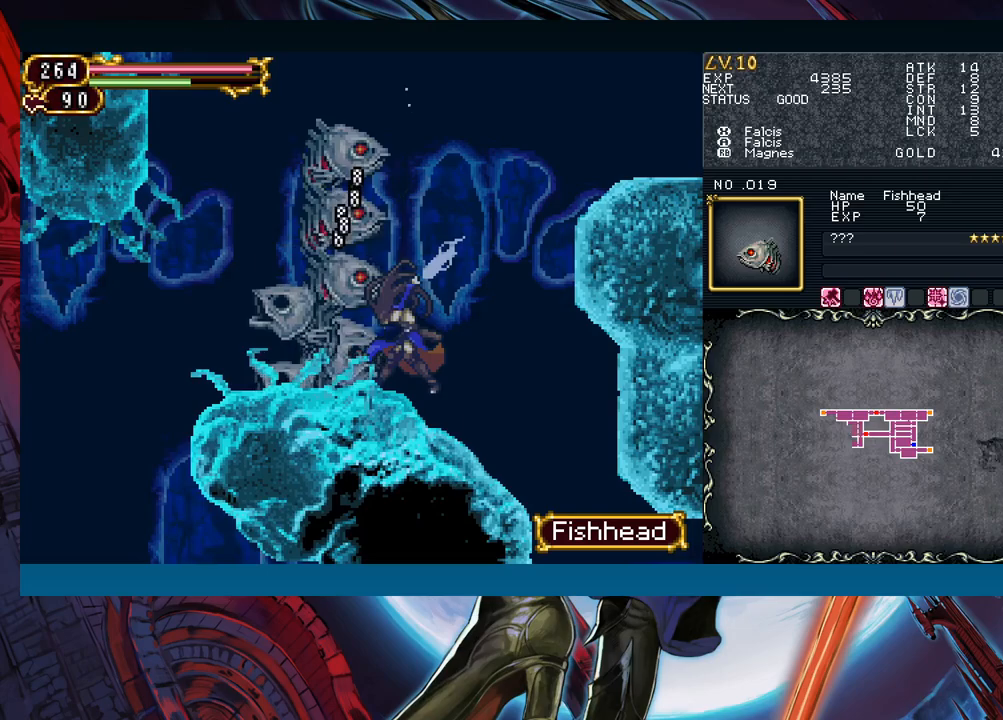
{"buttons": ["A"], "left_stick": "center", "right_stick": "center", "events": [[17, "A", "up"], [150, "X", "down"], [350, "X", "up"], [467, "A", "down"]]}
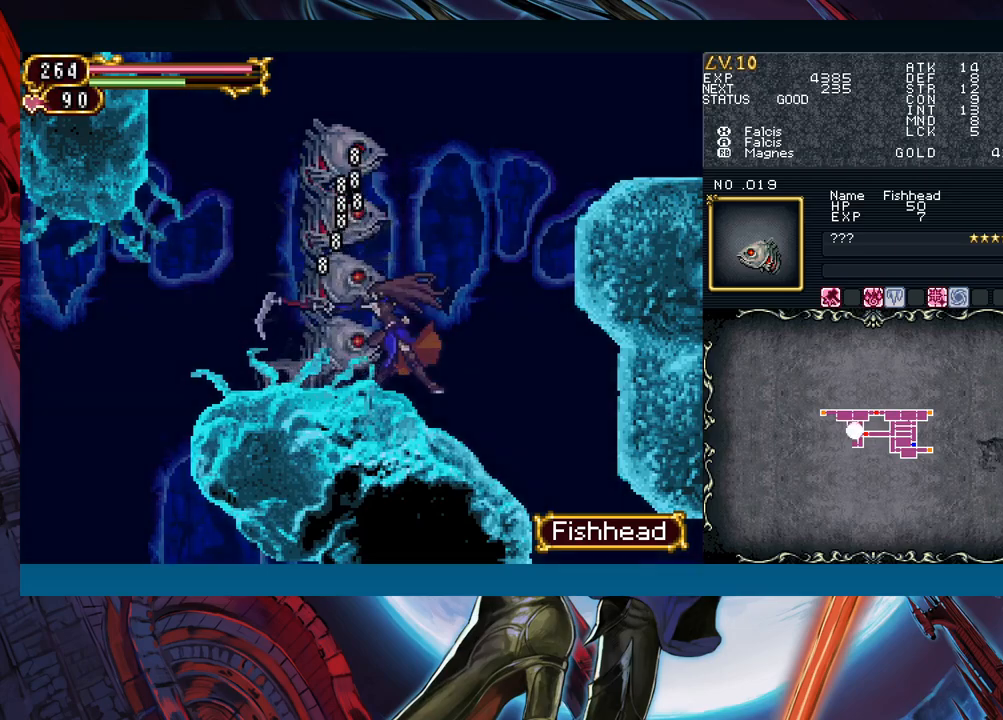
{"buttons": [], "left_stick": "center", "right_stick": "center", "events": [[117, "A", "up"], [250, "X", "down"], [433, "X", "up"]]}
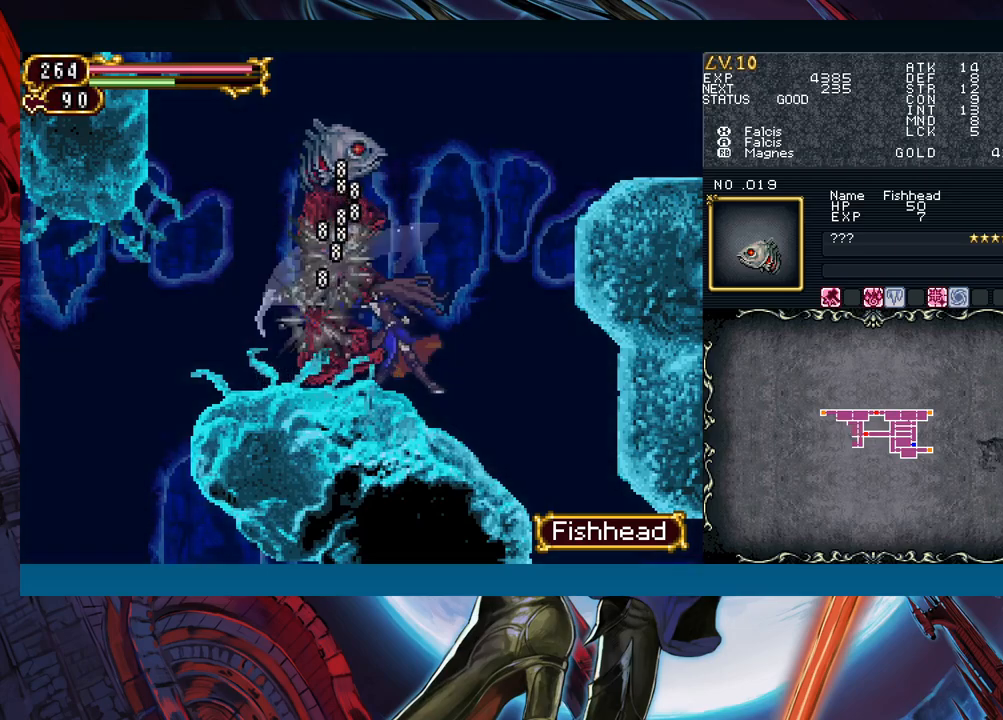
{"buttons": ["X"], "left_stick": "center", "right_stick": "center", "events": [[50, "A", "down"], [233, "A", "up"], [367, "X", "down"]]}
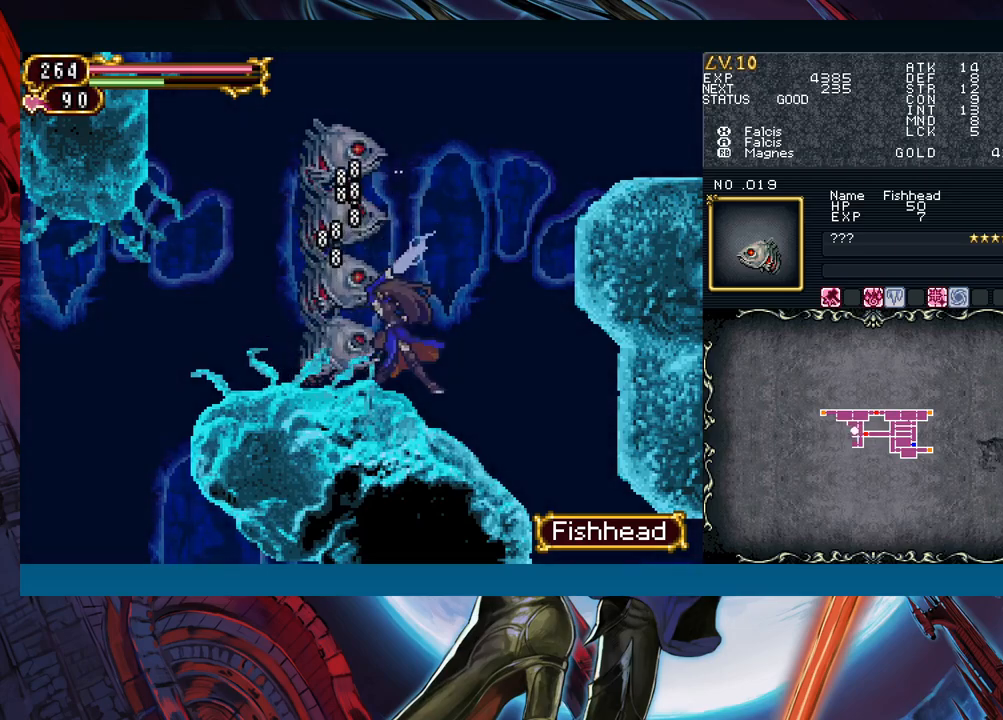
{"buttons": ["X"], "left_stick": "center", "right_stick": "center", "events": [[17, "X", "up"], [150, "A", "down"], [283, "A", "up"], [433, "X", "down"]]}
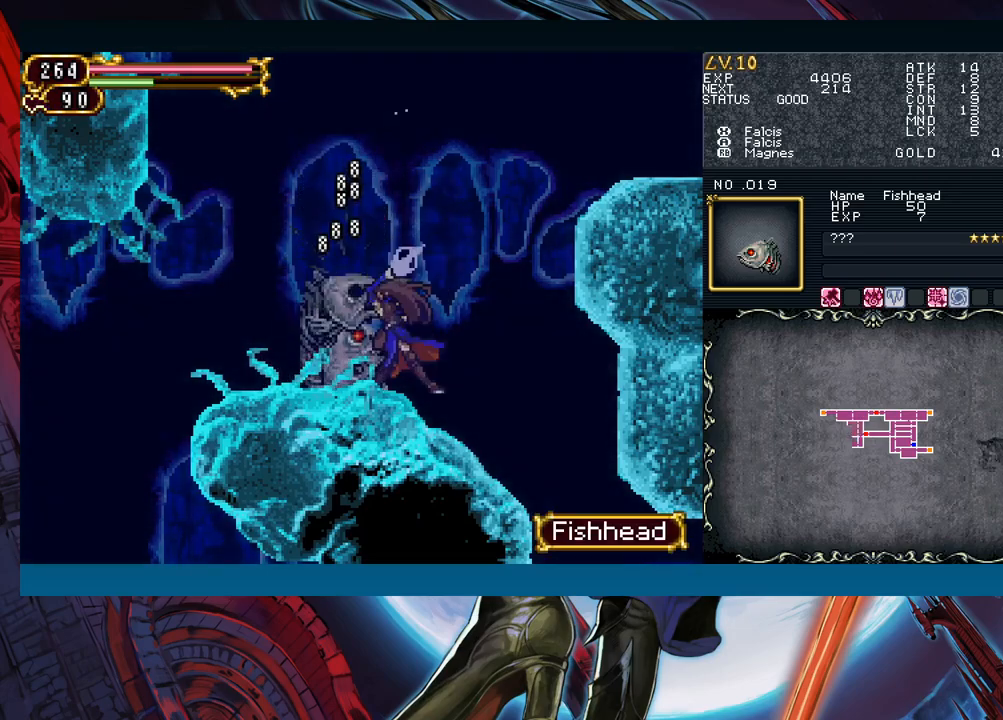
{"buttons": [], "left_stick": "center", "right_stick": "center", "events": [[100, "X", "up"], [217, "A", "down"], [400, "A", "up"]]}
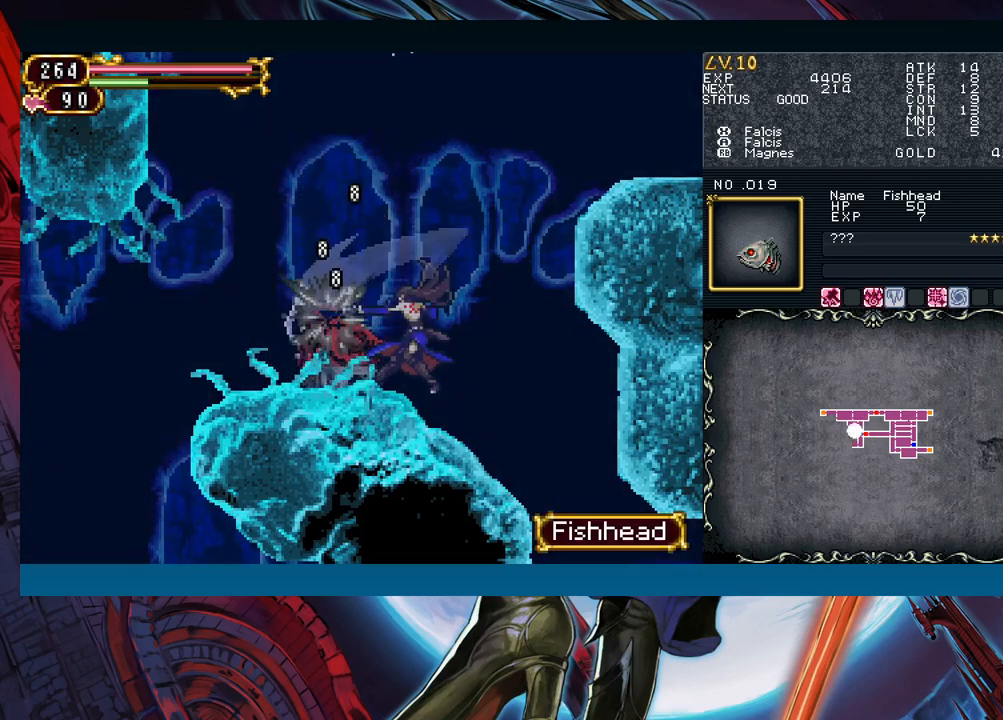
{"buttons": ["A"], "left_stick": "center", "right_stick": "center", "events": [[50, "X", "down"], [200, "X", "up"], [350, "A", "down"]]}
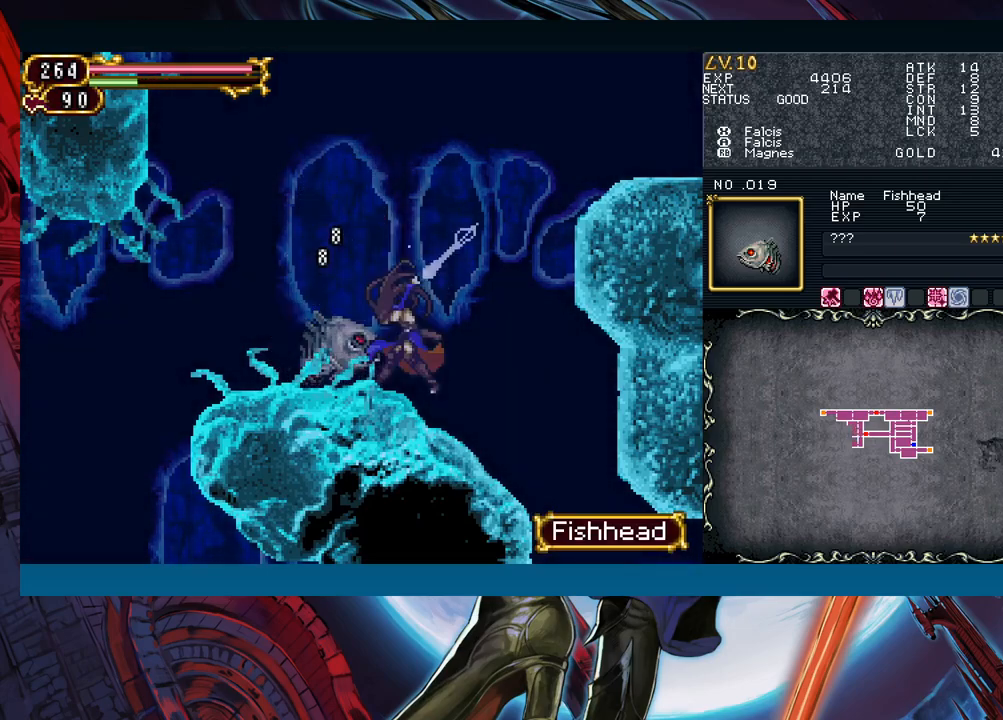
{"buttons": ["A"], "left_stick": "center", "right_stick": "center", "events": [[17, "A", "up"], [150, "X", "down"], [300, "X", "up"], [433, "A", "down"]]}
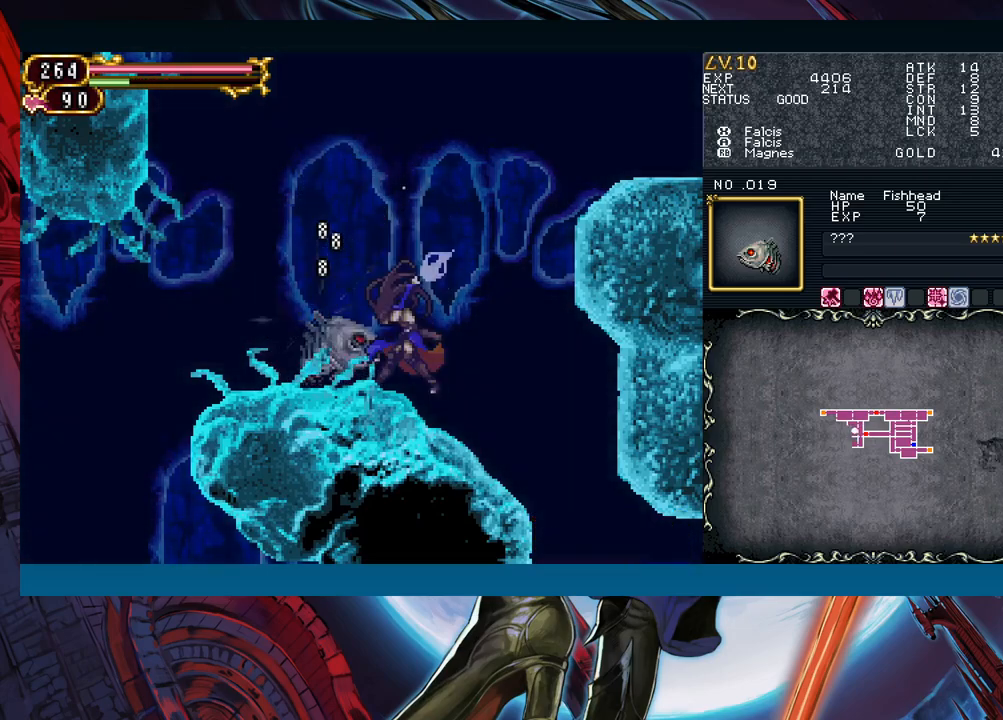
{"buttons": [], "left_stick": "center", "right_stick": "center", "events": [[100, "A", "up"], [233, "X", "down"], [400, "X", "up"]]}
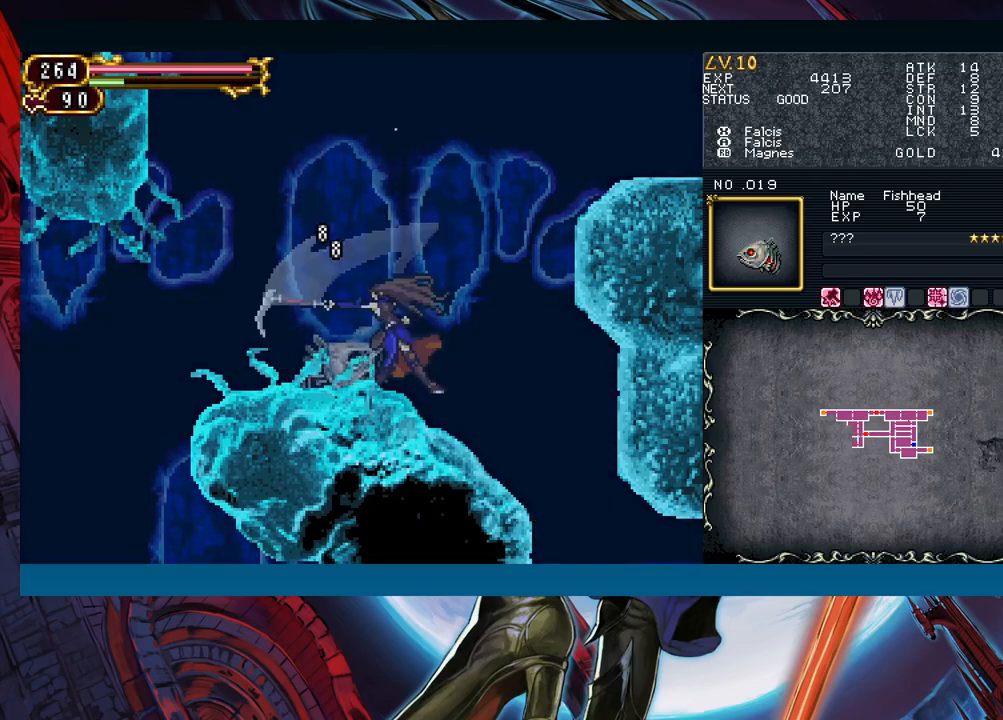
{"buttons": [], "left_stick": "left", "right_stick": "center", "events": [[17, "Y", "down"], [33, "left_stick", "down"], [100, "Y", "up"], [133, "left_stick", "left"], [317, "left_stick", "right"], [333, "Y", "down"], [417, "Y", "up"], [417, "left_stick", "left"]]}
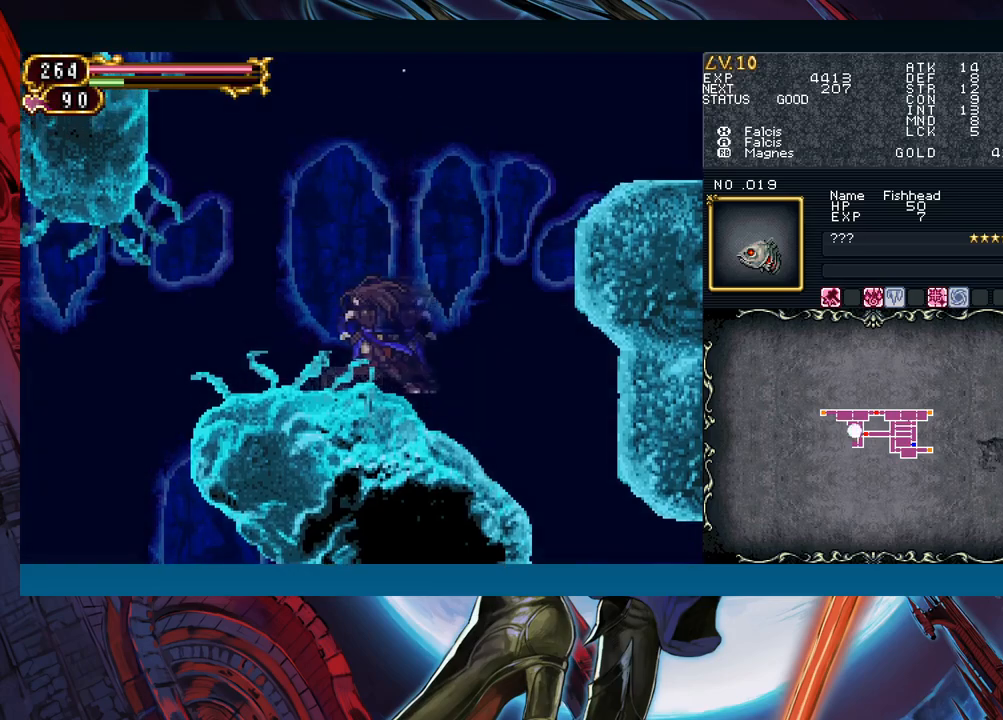
{"buttons": [], "left_stick": "left", "right_stick": "center", "events": [[350, "left_stick", "right"], [383, "Y", "down"], [417, "B", "down"], [417, "Y", "up"], [433, "left_stick", "left"], [467, "B", "up"]]}
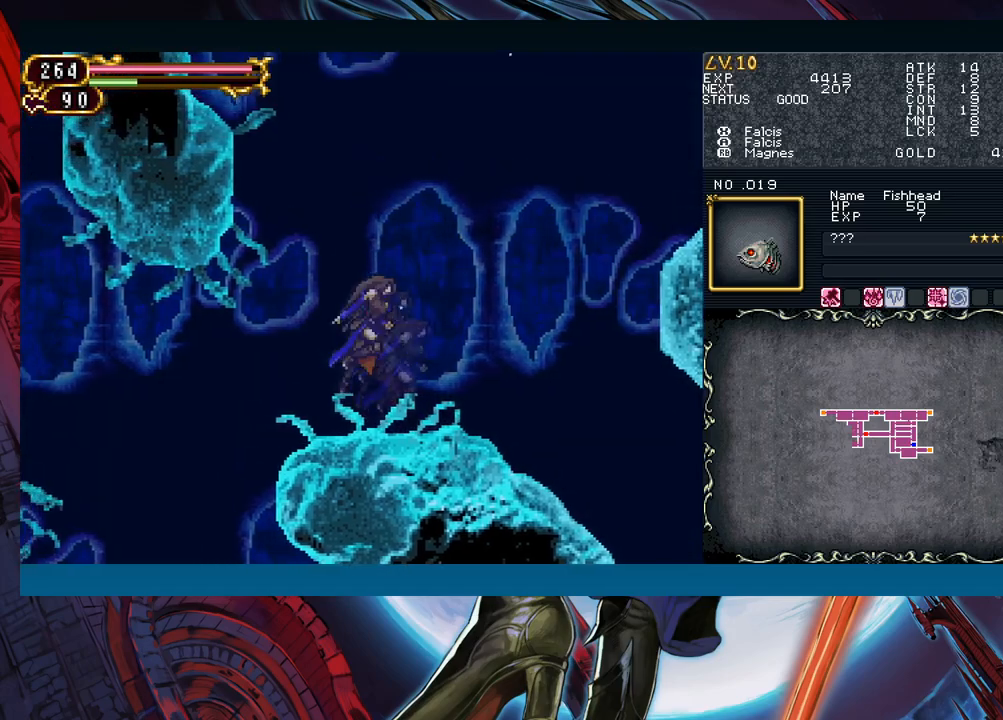
{"buttons": [], "left_stick": "left", "right_stick": "center", "events": []}
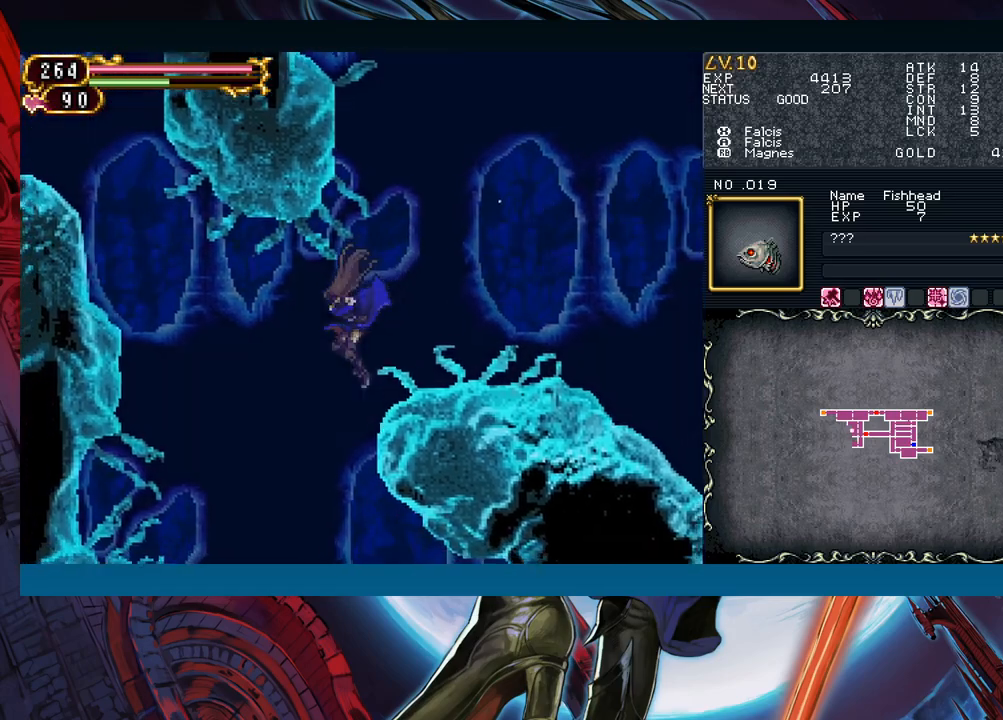
{"buttons": ["A"], "left_stick": "center", "right_stick": "center", "events": [[383, "left_stick", "right"], [433, "A", "down"], [483, "left_stick", "center"]]}
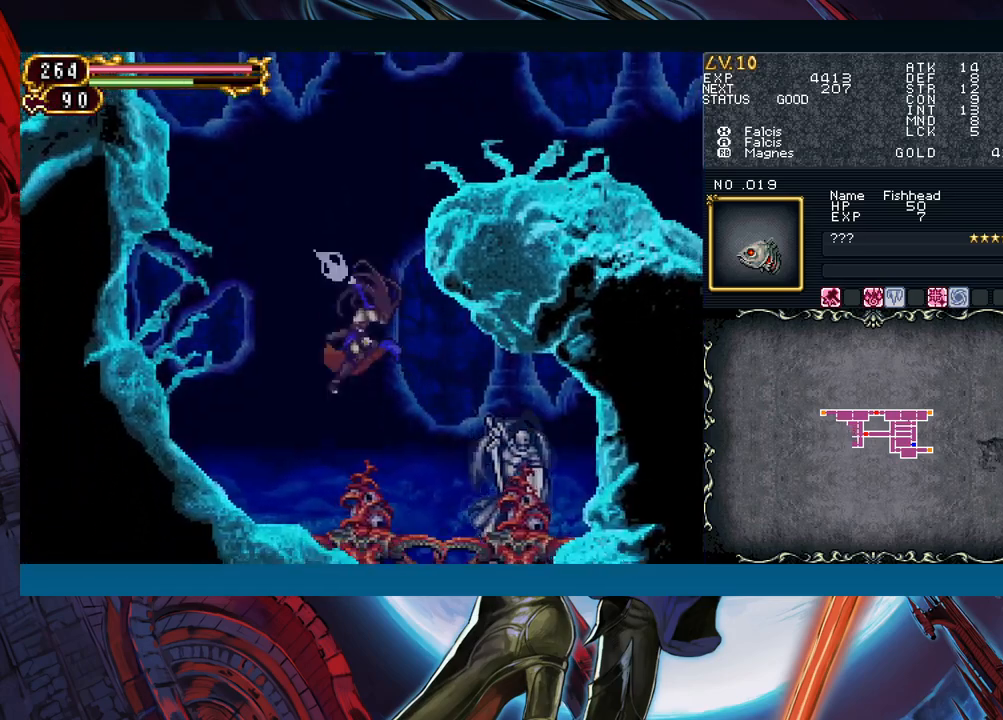
{"buttons": [], "left_stick": "right", "right_stick": "center", "events": [[67, "A", "up"], [117, "left_stick", "right"]]}
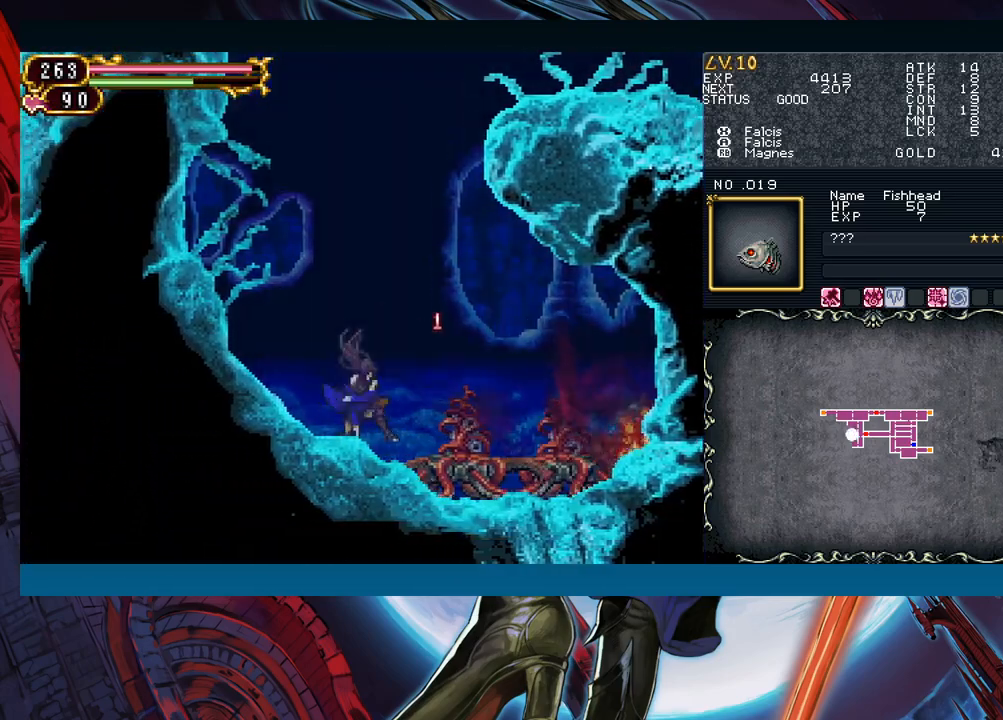
{"buttons": [], "left_stick": "center", "right_stick": "center", "events": [[33, "B", "down"], [83, "A", "down"], [83, "B", "up"], [150, "A", "up"], [283, "left_stick", "center"]]}
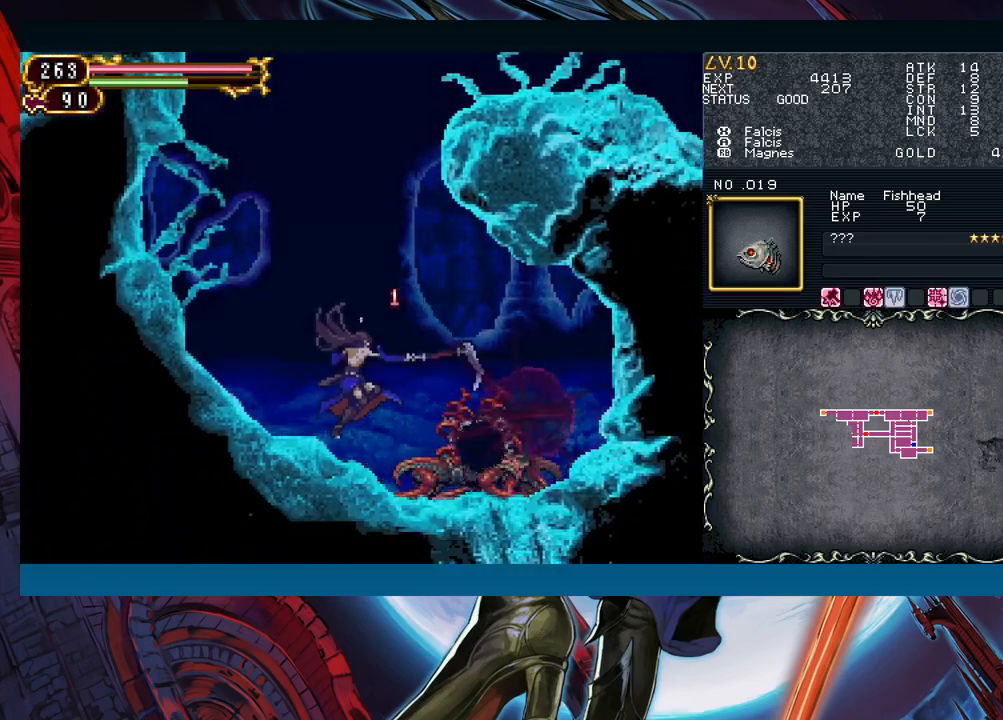
{"buttons": [], "left_stick": "center", "right_stick": "center", "events": [[17, "left_stick", "right"], [117, "X", "down"], [150, "left_stick", "down"], [183, "X", "up"], [250, "X", "down"], [333, "X", "up"], [483, "left_stick", "center"]]}